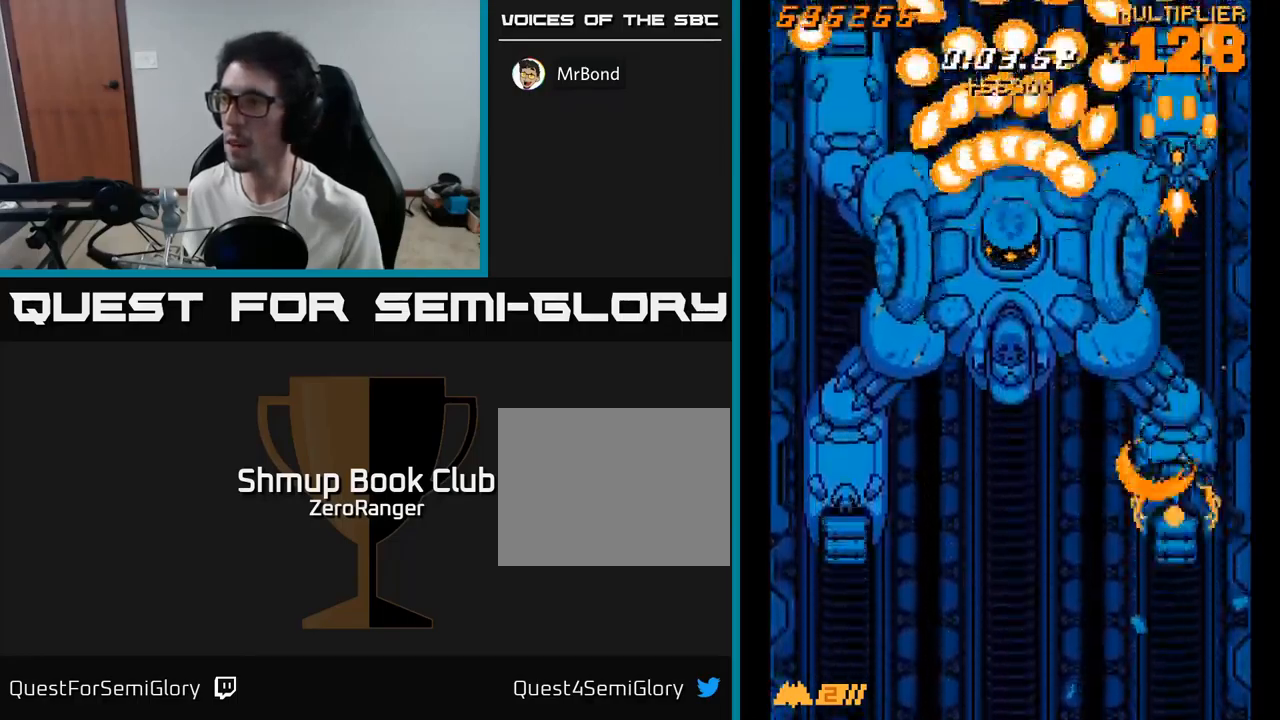
Gameplay with a controller (Xbox layout); each line is a JSON object with the inputs held at the frame after it. "events" lists button and stick changes between this image and that frame as [ms after this image, input, new state], when the widget could be followed in between. Not read: left_stick.
{"buttons": ["A", "DPAD_DOWN"], "right_stick": "center", "events": [[67, "DPAD_DOWN", "down"], [200, "DPAD_DOWN", "up"], [267, "DPAD_DOWN", "down"], [383, "DPAD_DOWN", "up"], [483, "DPAD_DOWN", "down"]]}
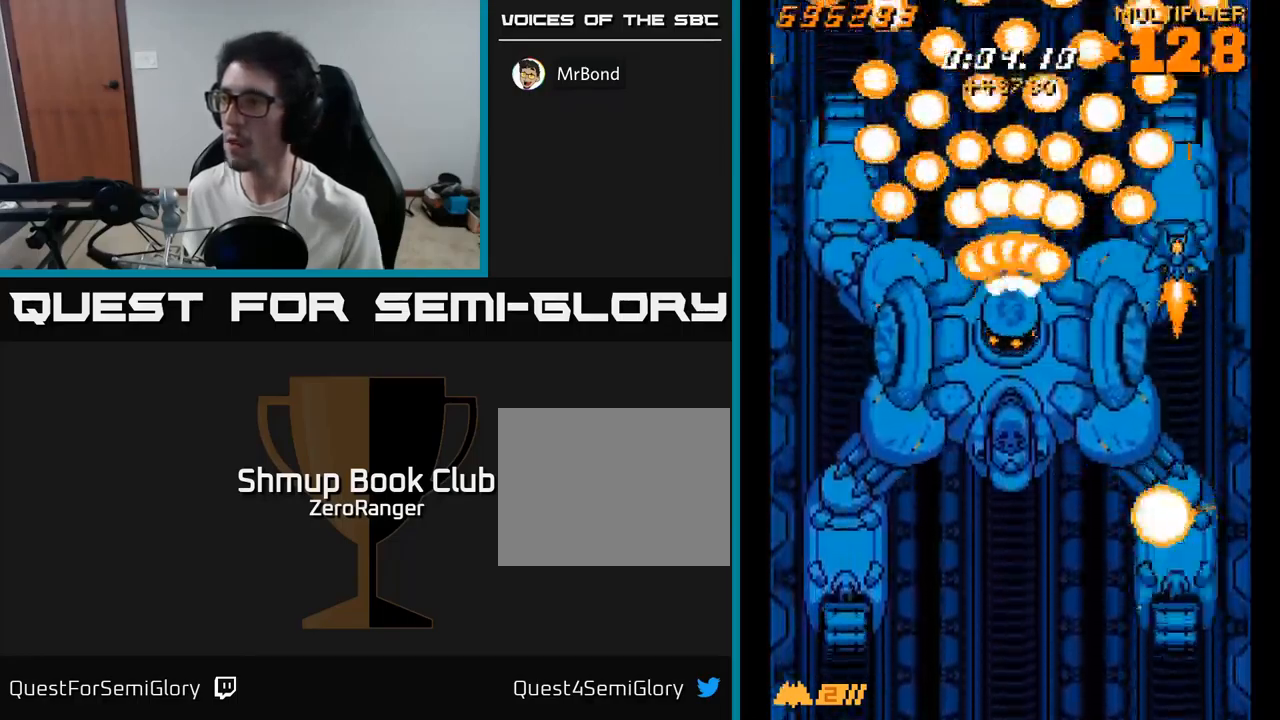
{"buttons": ["A"], "right_stick": "center", "events": [[67, "DPAD_DOWN", "up"], [150, "DPAD_DOWN", "down"], [233, "DPAD_DOWN", "up"], [333, "DPAD_DOWN", "down"], [433, "DPAD_DOWN", "up"]]}
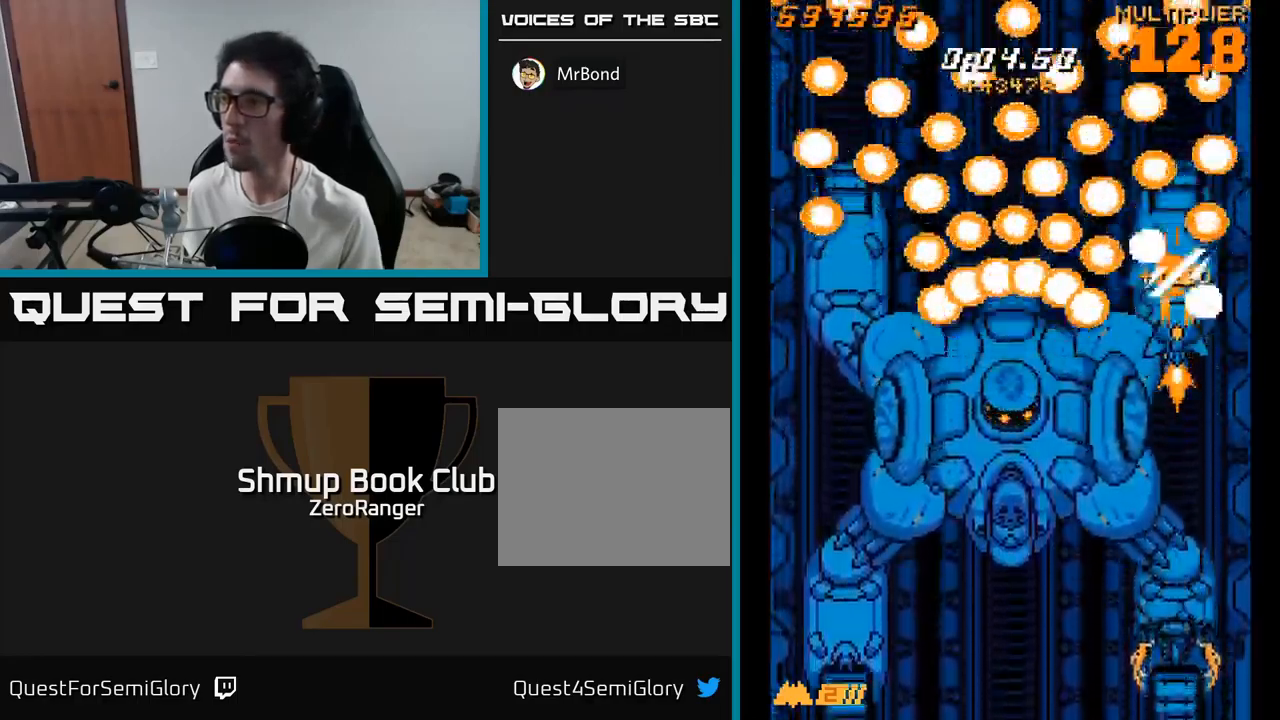
{"buttons": ["X", "DPAD_LEFT"], "right_stick": "center", "events": [[183, "DPAD_DOWN", "down"], [200, "DPAD_LEFT", "down"], [317, "DPAD_DOWN", "up"], [333, "X", "down"], [350, "A", "up"]]}
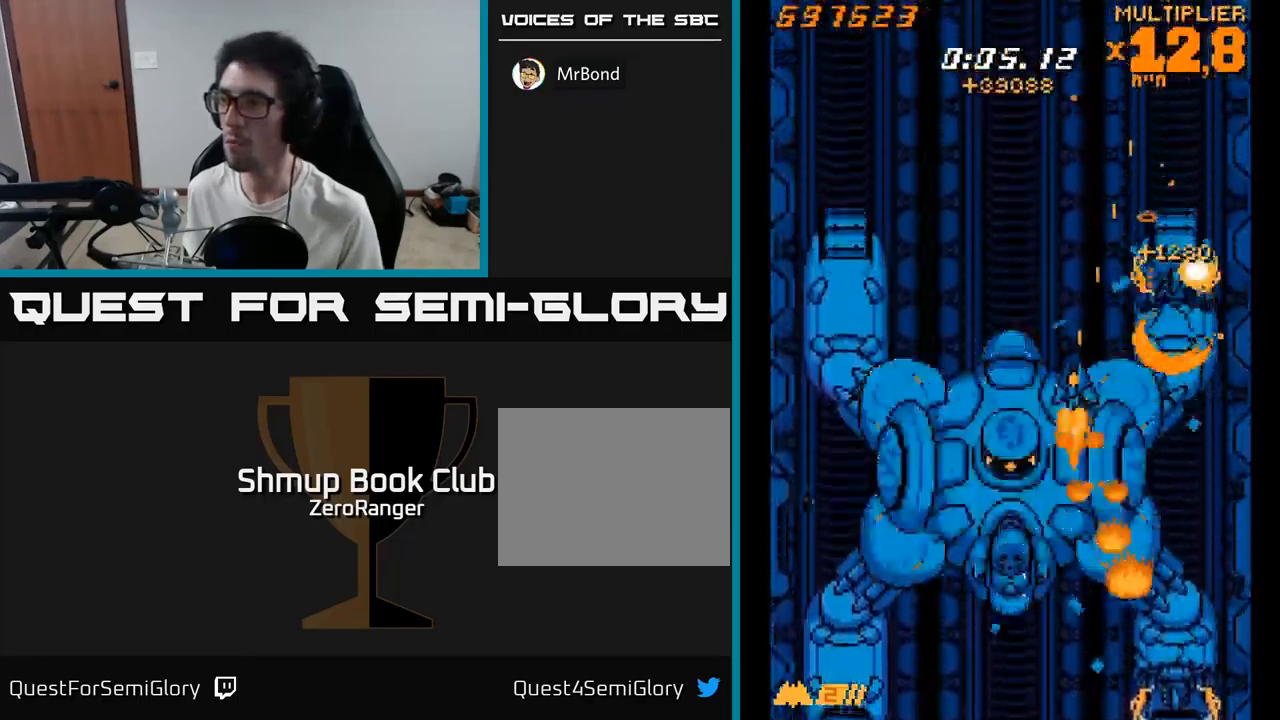
{"buttons": ["X", "DPAD_UP", "DPAD_LEFT"], "right_stick": "center", "events": [[400, "DPAD_UP", "down"]]}
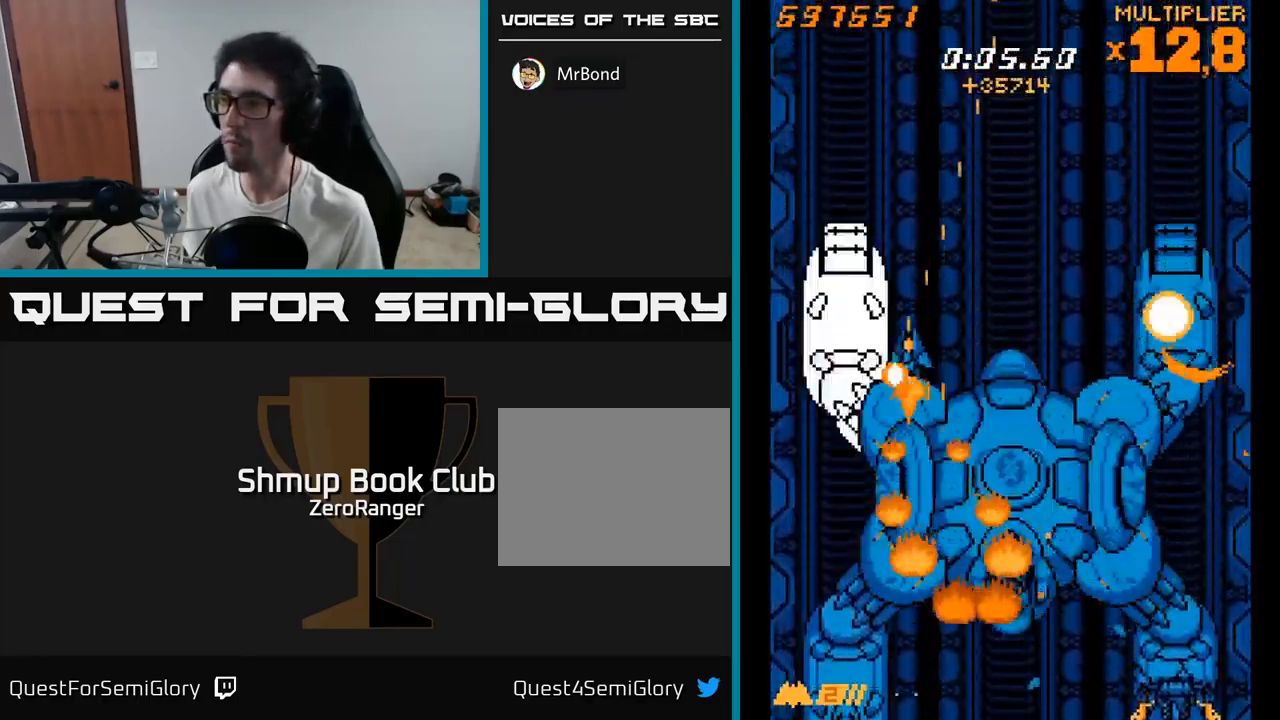
{"buttons": ["X"], "right_stick": "center", "events": [[217, "DPAD_LEFT", "up"], [283, "DPAD_UP", "up"]]}
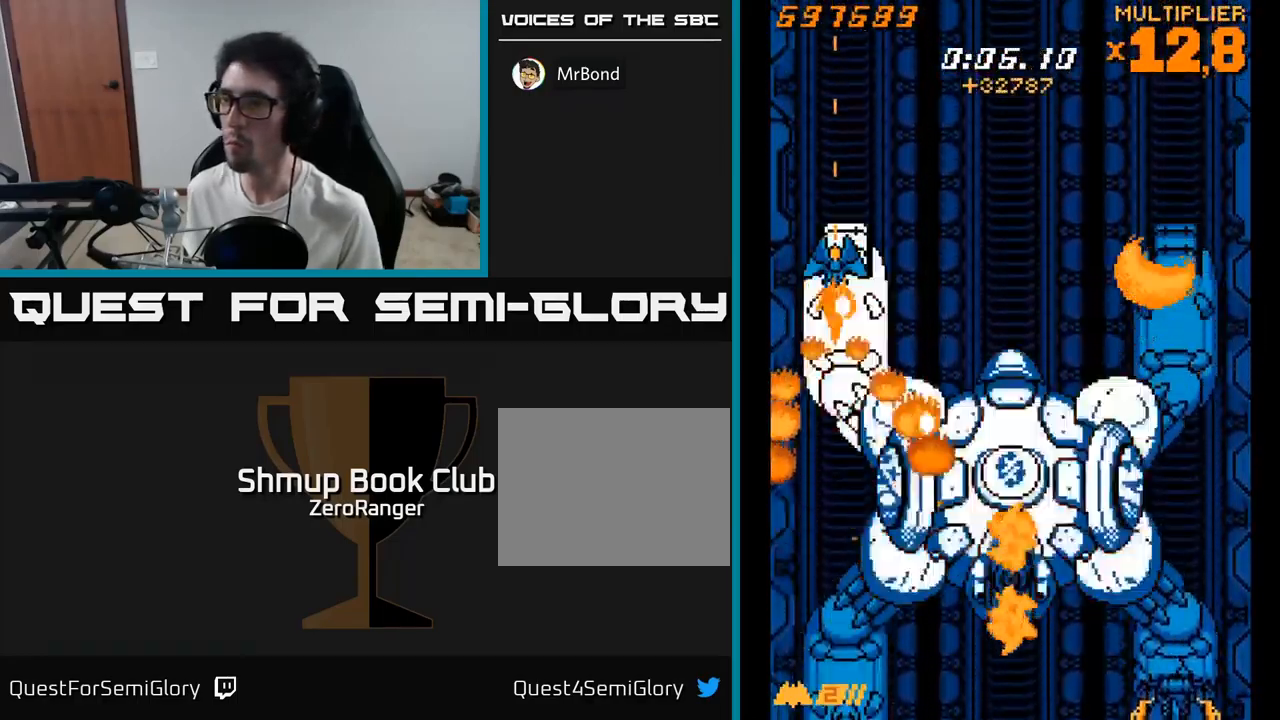
{"buttons": ["X"], "right_stick": "center", "events": [[267, "DPAD_RIGHT", "down"], [283, "DPAD_RIGHT", "up"]]}
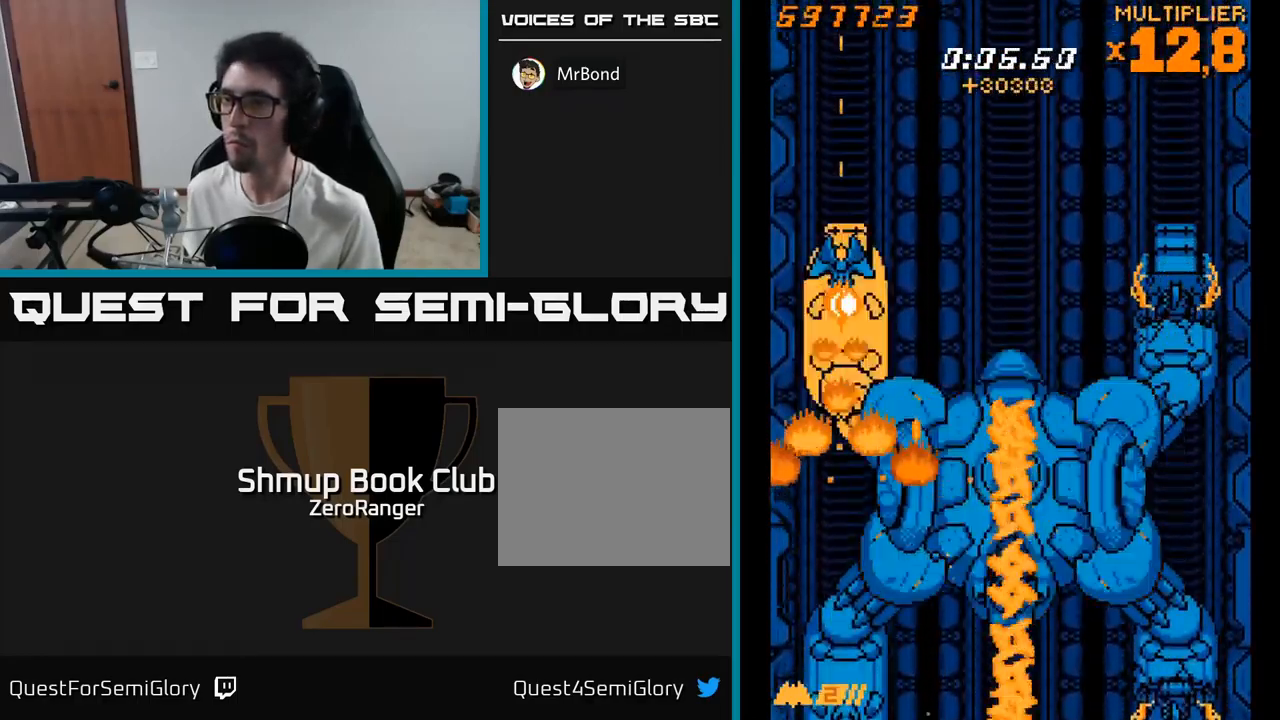
{"buttons": ["X"], "right_stick": "center", "events": []}
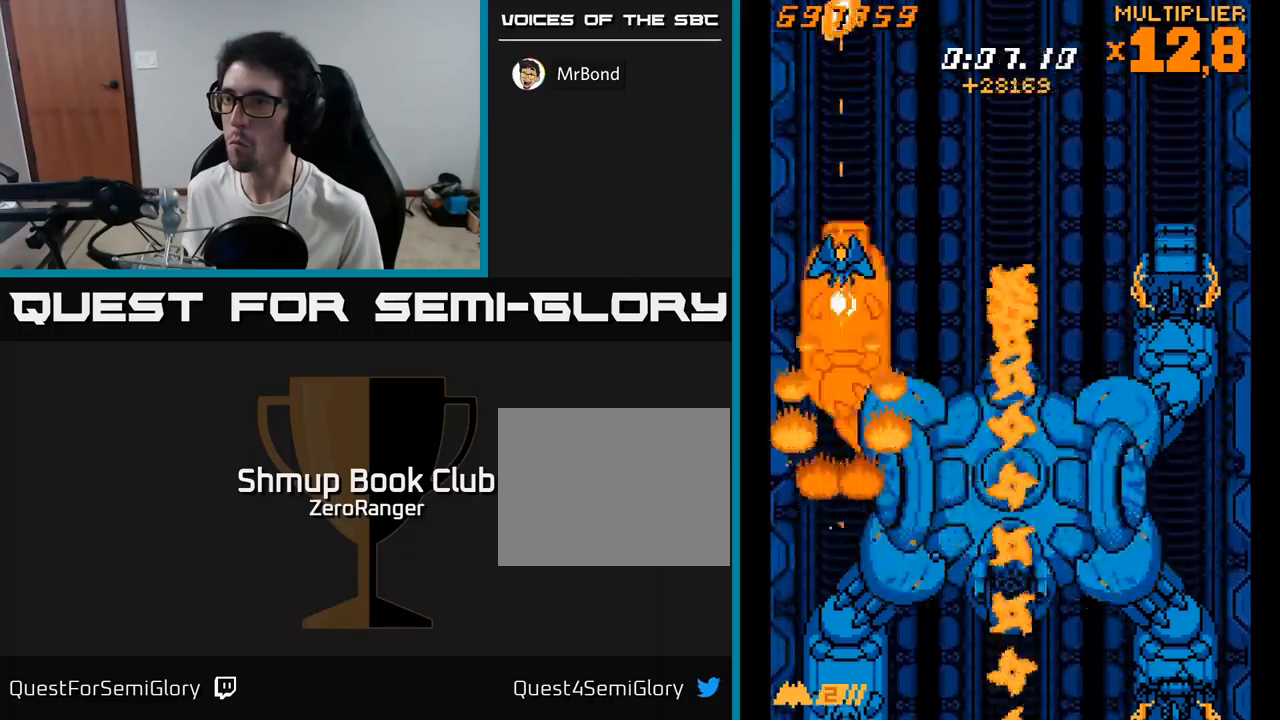
{"buttons": ["A", "X", "DPAD_DOWN"], "right_stick": "center", "events": [[167, "DPAD_DOWN", "down"], [484, "A", "down"]]}
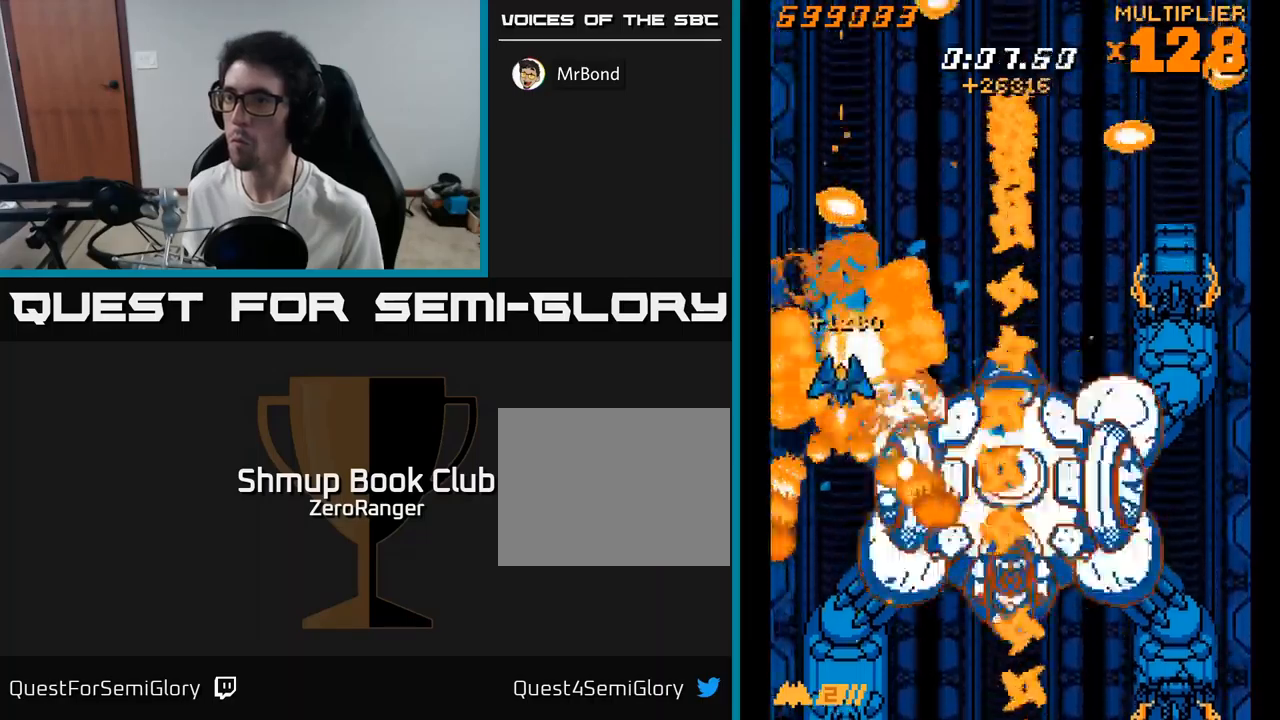
{"buttons": ["X", "DPAD_DOWN"], "right_stick": "center", "events": [[34, "X", "up"], [284, "X", "down"], [317, "A", "up"]]}
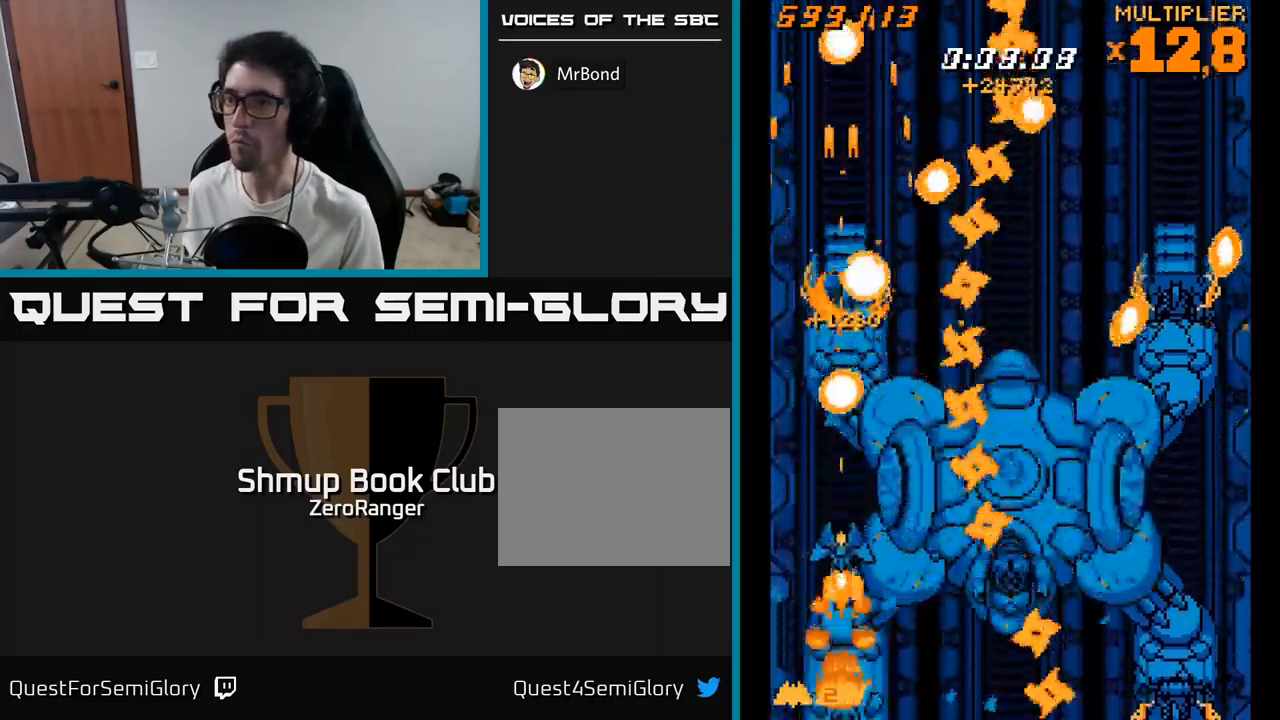
{"buttons": ["X", "DPAD_UP"], "right_stick": "center", "events": [[184, "DPAD_DOWN", "up"], [234, "DPAD_LEFT", "down"], [417, "DPAD_UP", "down"], [467, "DPAD_LEFT", "up"]]}
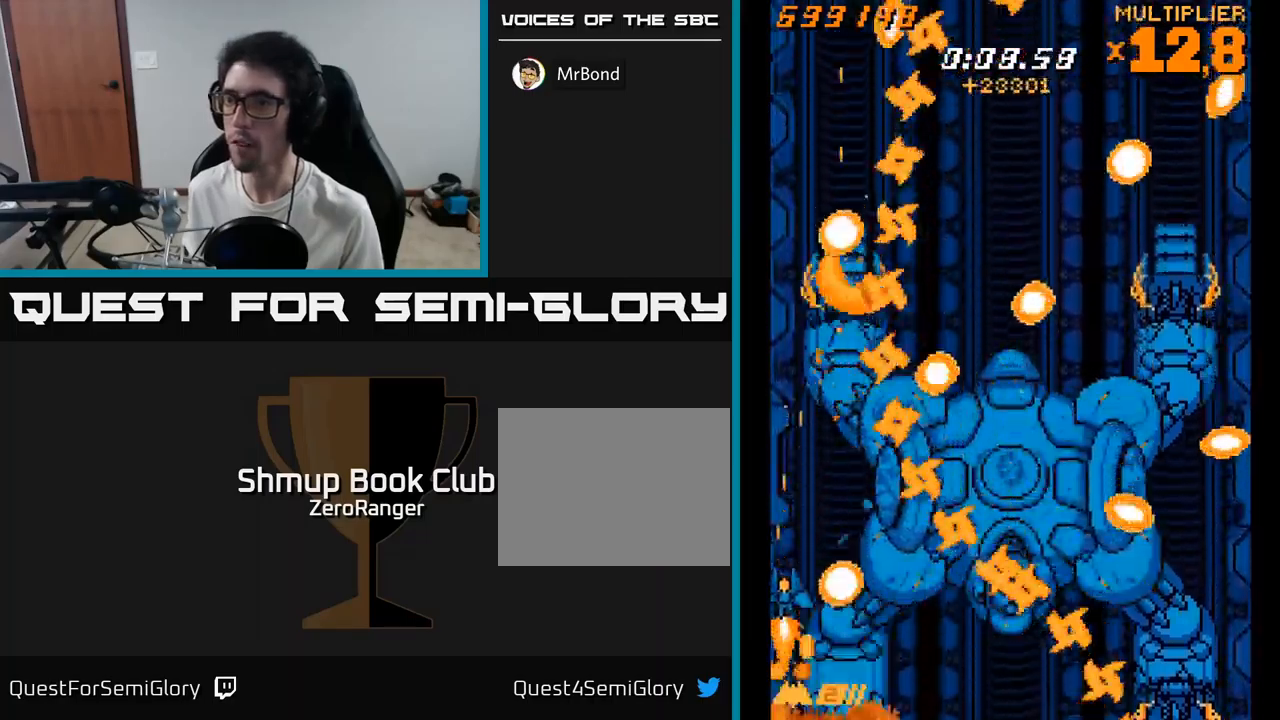
{"buttons": ["A", "DPAD_DOWN"], "right_stick": "center", "events": [[67, "DPAD_RIGHT", "down"], [100, "DPAD_UP", "up"], [150, "A", "down"], [200, "X", "up"], [234, "DPAD_DOWN", "down"], [350, "DPAD_RIGHT", "up"]]}
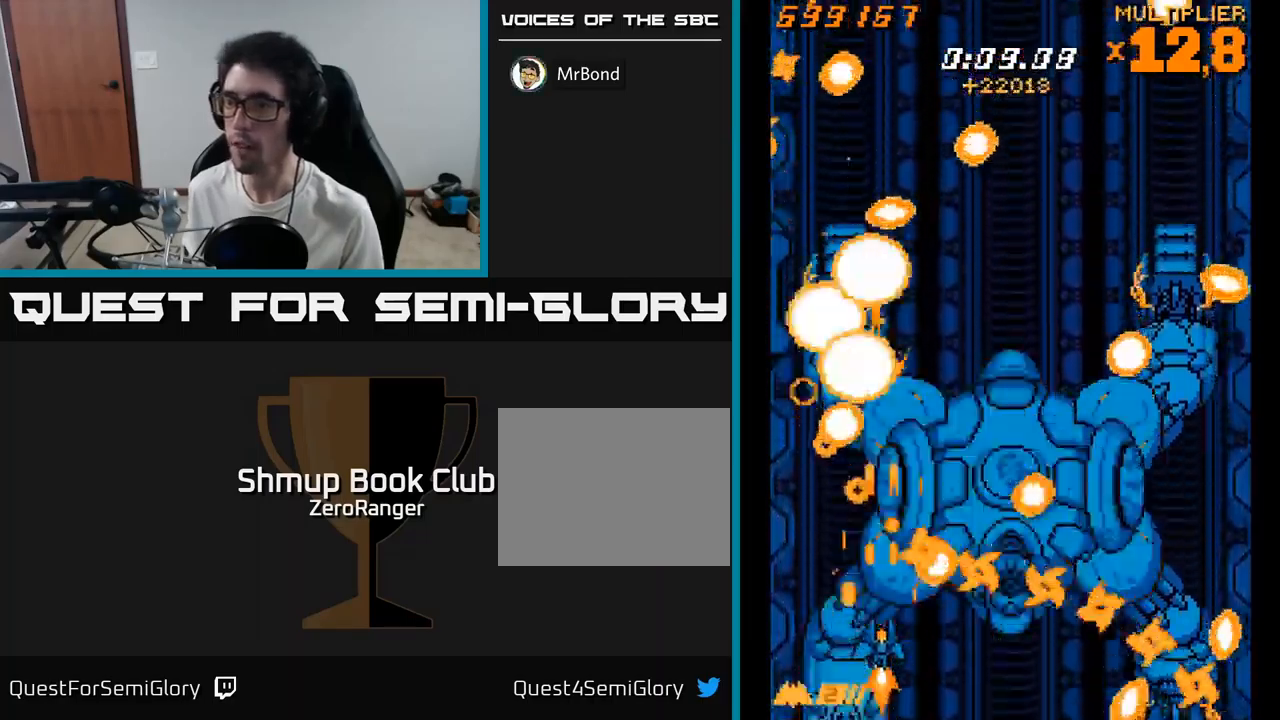
{"buttons": ["A", "DPAD_DOWN", "DPAD_LEFT"], "right_stick": "center", "events": [[117, "DPAD_DOWN", "up"], [150, "DPAD_LEFT", "down"], [267, "DPAD_LEFT", "up"], [317, "DPAD_DOWN", "down"], [317, "DPAD_RIGHT", "down"], [400, "DPAD_RIGHT", "up"], [434, "DPAD_LEFT", "down"]]}
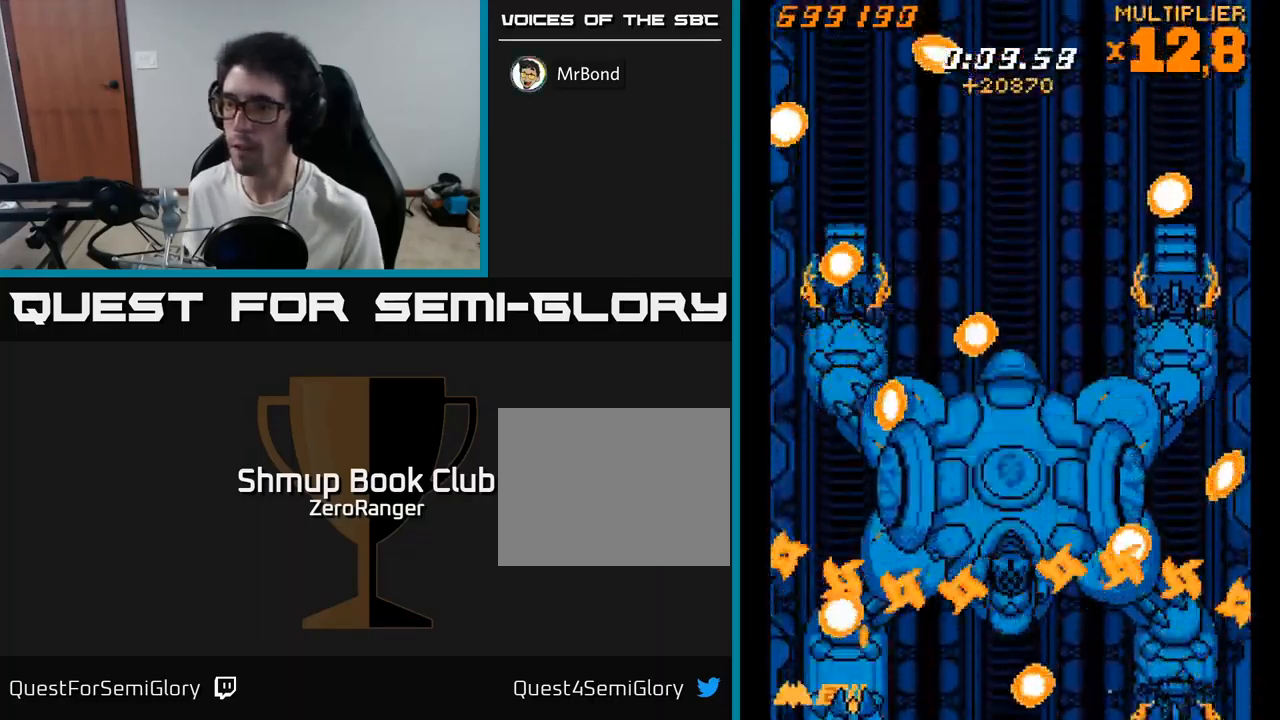
{"buttons": ["A", "X", "DPAD_DOWN"], "right_stick": "center", "events": [[17, "DPAD_DOWN", "up"], [150, "DPAD_UP", "down"], [284, "DPAD_UP", "up"], [334, "DPAD_LEFT", "up"], [350, "DPAD_DOWN", "down"], [400, "X", "down"]]}
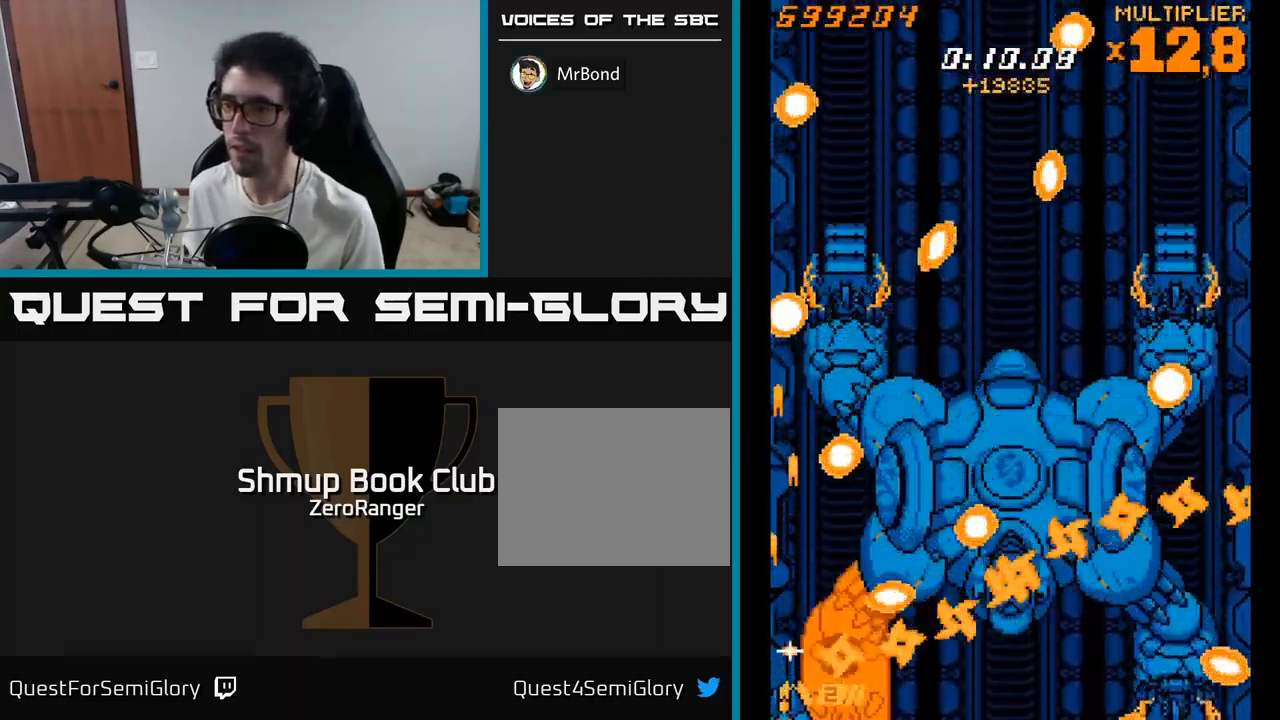
{"buttons": ["X", "DPAD_UP"], "right_stick": "center", "events": [[50, "A", "up"], [67, "DPAD_DOWN", "up"], [67, "DPAD_LEFT", "down"], [100, "DPAD_UP", "down"], [234, "DPAD_LEFT", "up"]]}
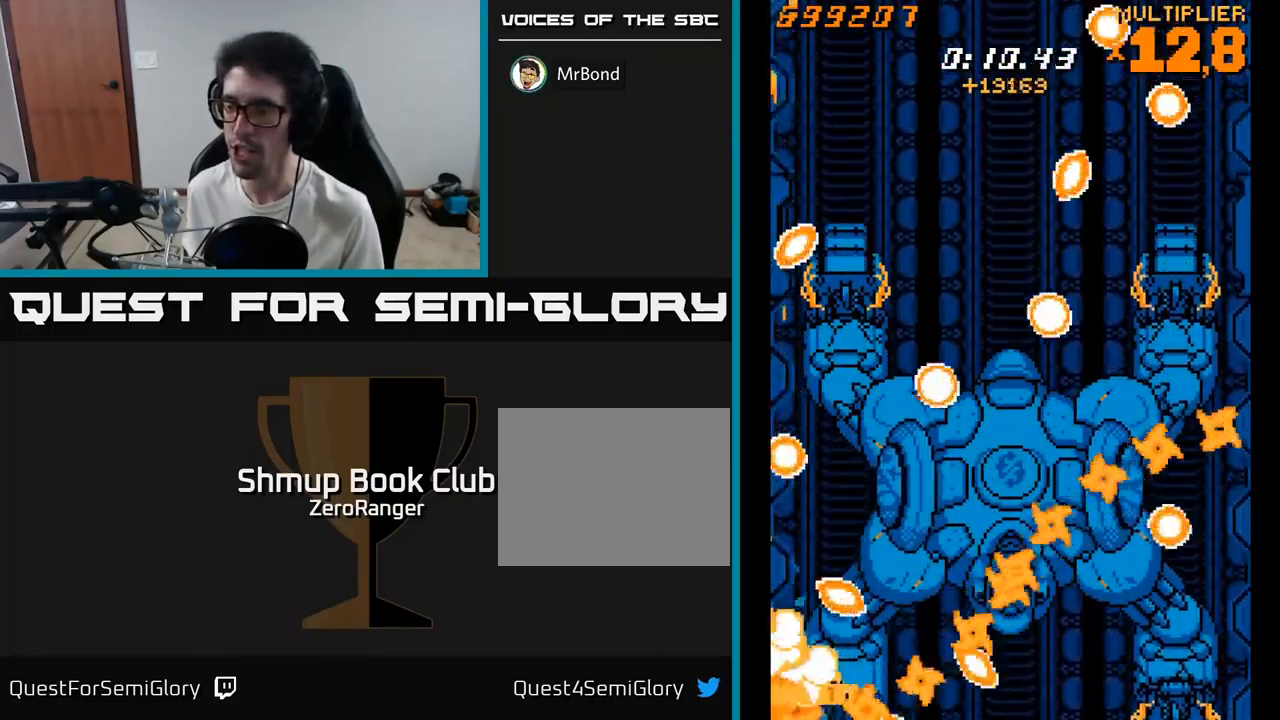
{"buttons": ["X", "DPAD_UP", "DPAD_LEFT"], "right_stick": "center", "events": [[84, "DPAD_UP", "up"], [350, "DPAD_UP", "down"], [434, "DPAD_LEFT", "down"]]}
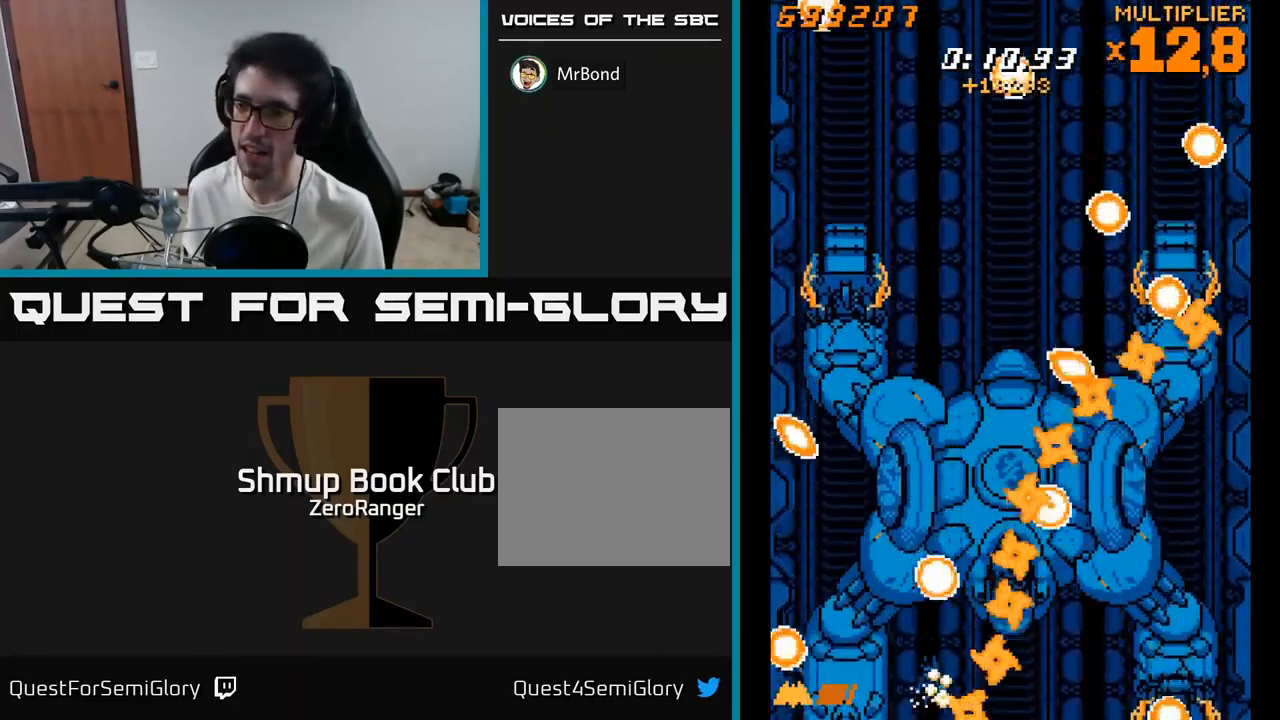
{"buttons": ["X", "DPAD_DOWN"], "right_stick": "center", "events": [[384, "DPAD_UP", "up"], [467, "DPAD_DOWN", "down"], [484, "DPAD_LEFT", "up"]]}
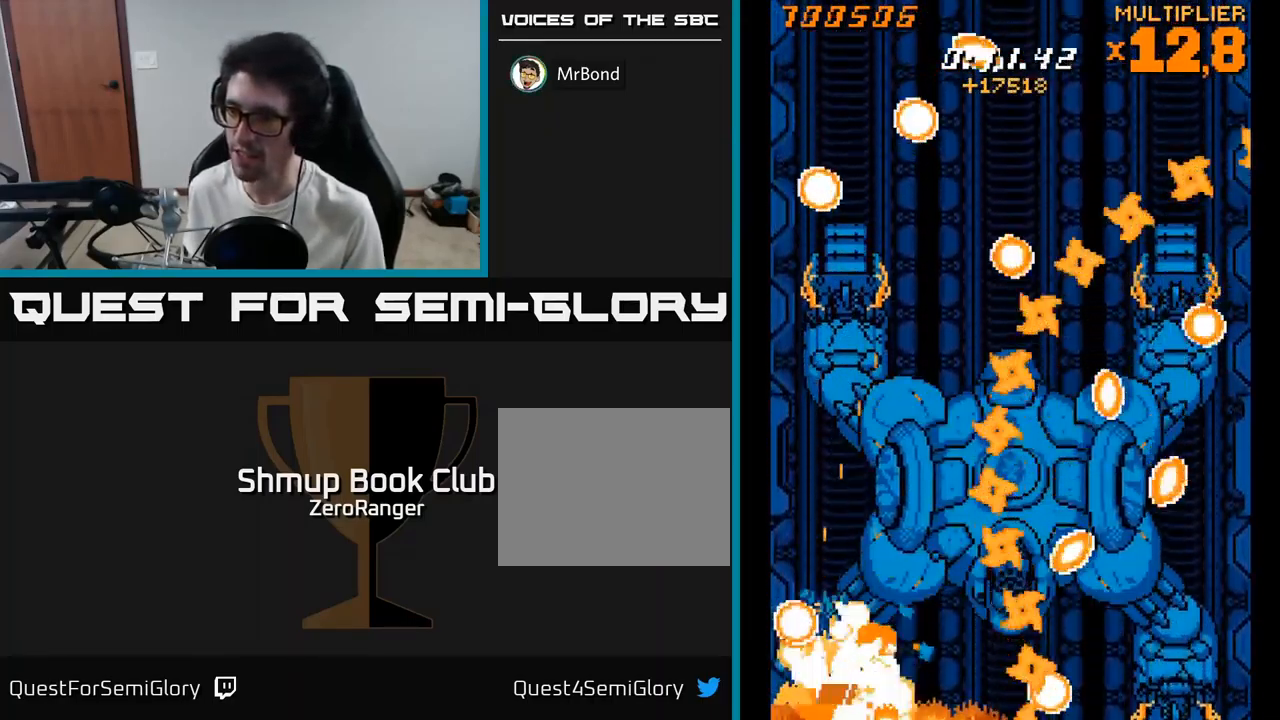
{"buttons": ["X", "DPAD_UP", "DPAD_RIGHT"], "right_stick": "center", "events": [[34, "DPAD_DOWN", "up"], [167, "DPAD_RIGHT", "down"], [200, "DPAD_RIGHT", "up"], [350, "DPAD_UP", "down"], [366, "DPAD_RIGHT", "down"]]}
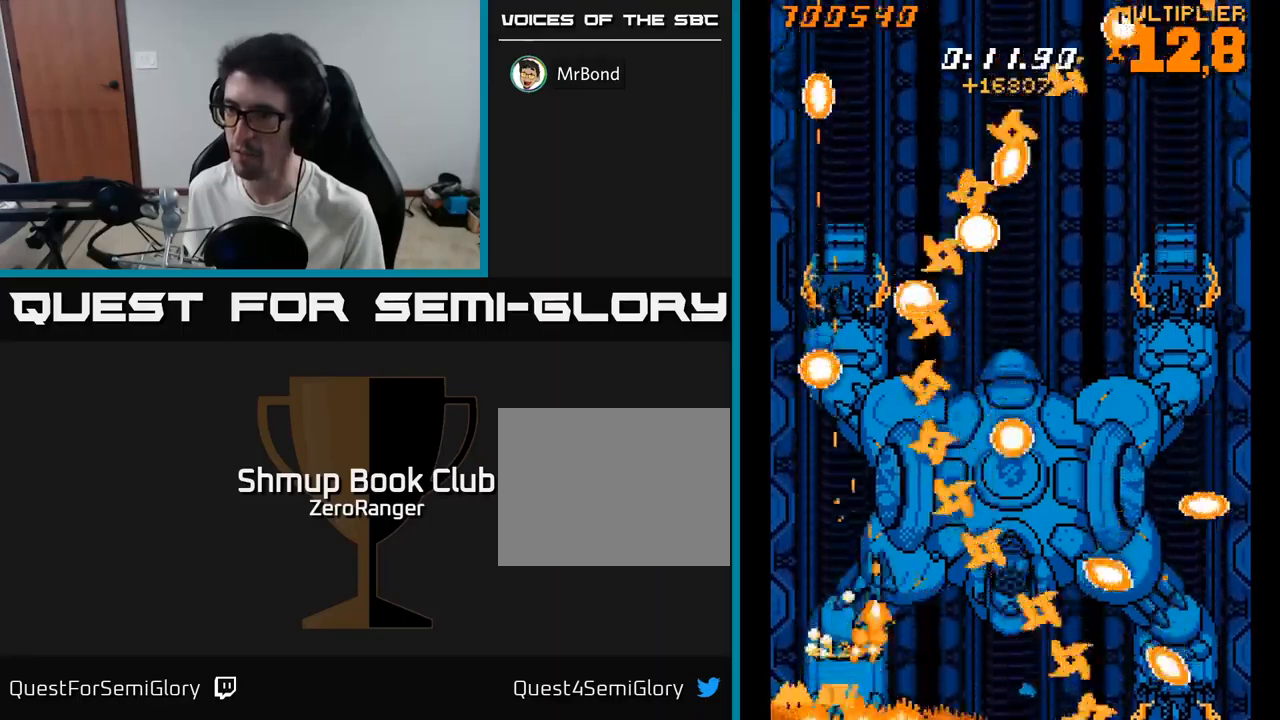
{"buttons": ["X", "DPAD_UP"], "right_stick": "center", "events": [[350, "DPAD_RIGHT", "up"]]}
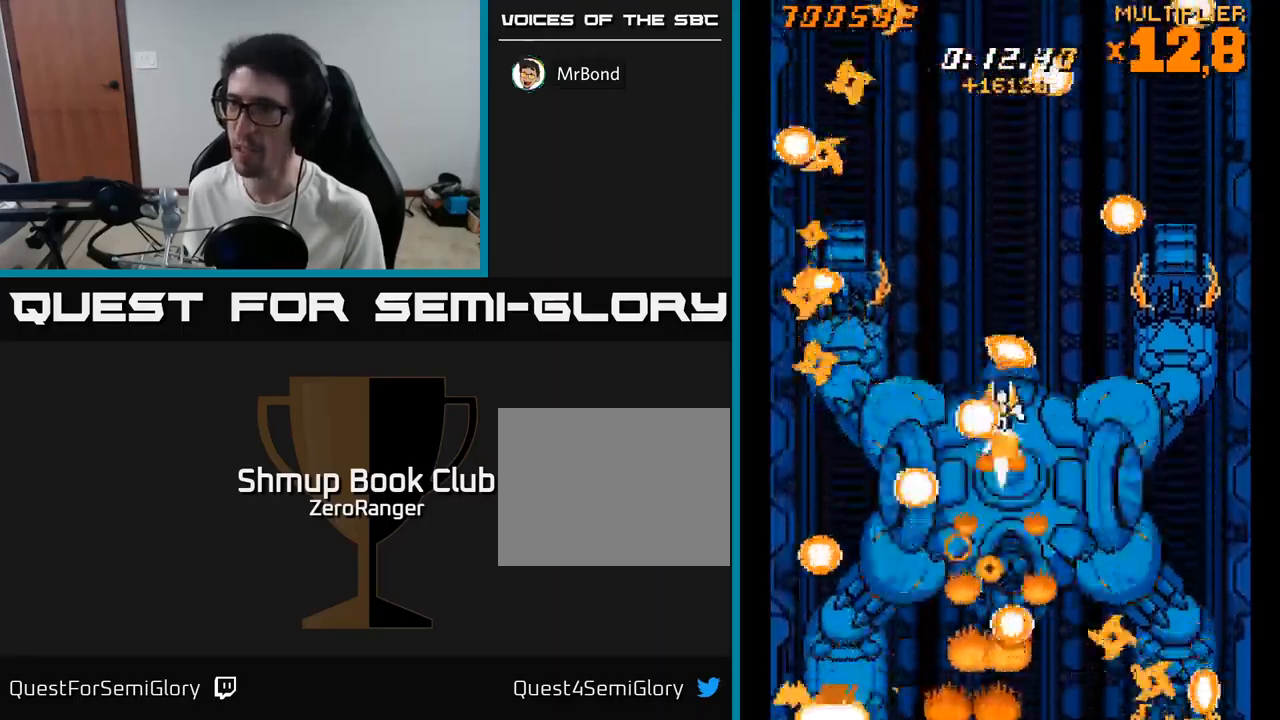
{"buttons": ["X"], "right_stick": "center", "events": [[16, "DPAD_UP", "up"], [416, "DPAD_DOWN", "down"], [483, "DPAD_DOWN", "up"]]}
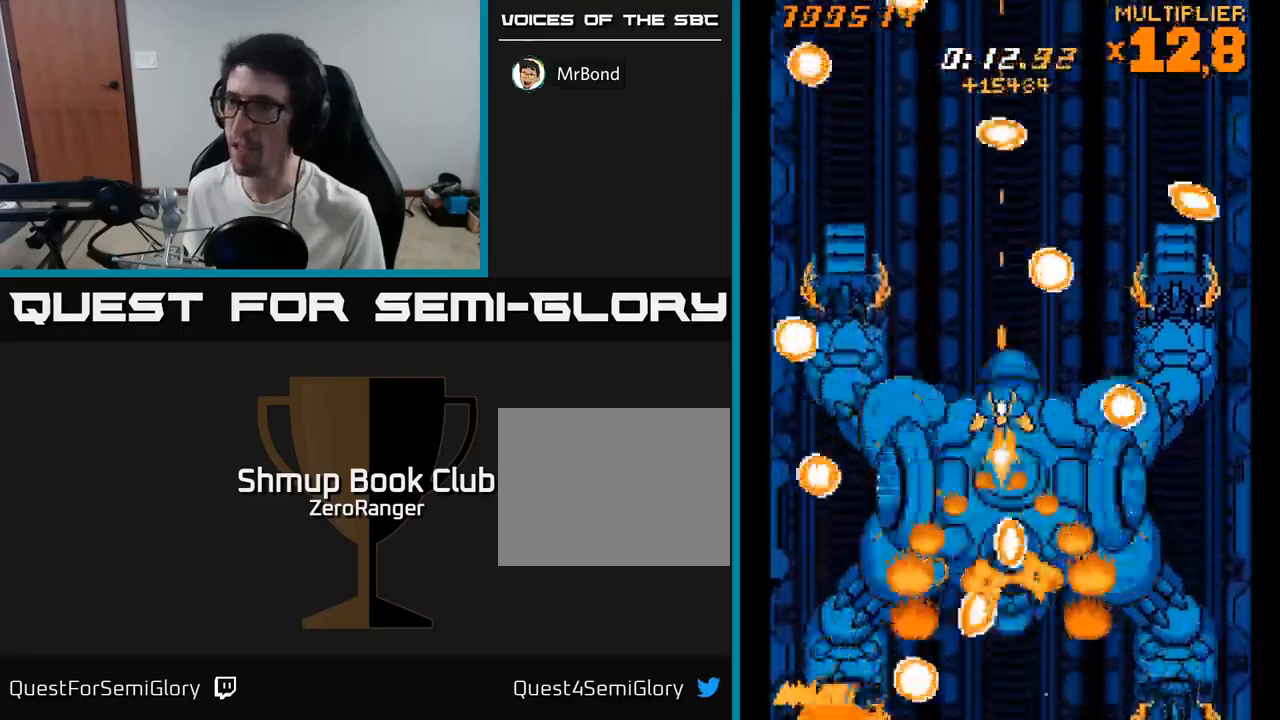
{"buttons": ["X"], "right_stick": "center", "events": []}
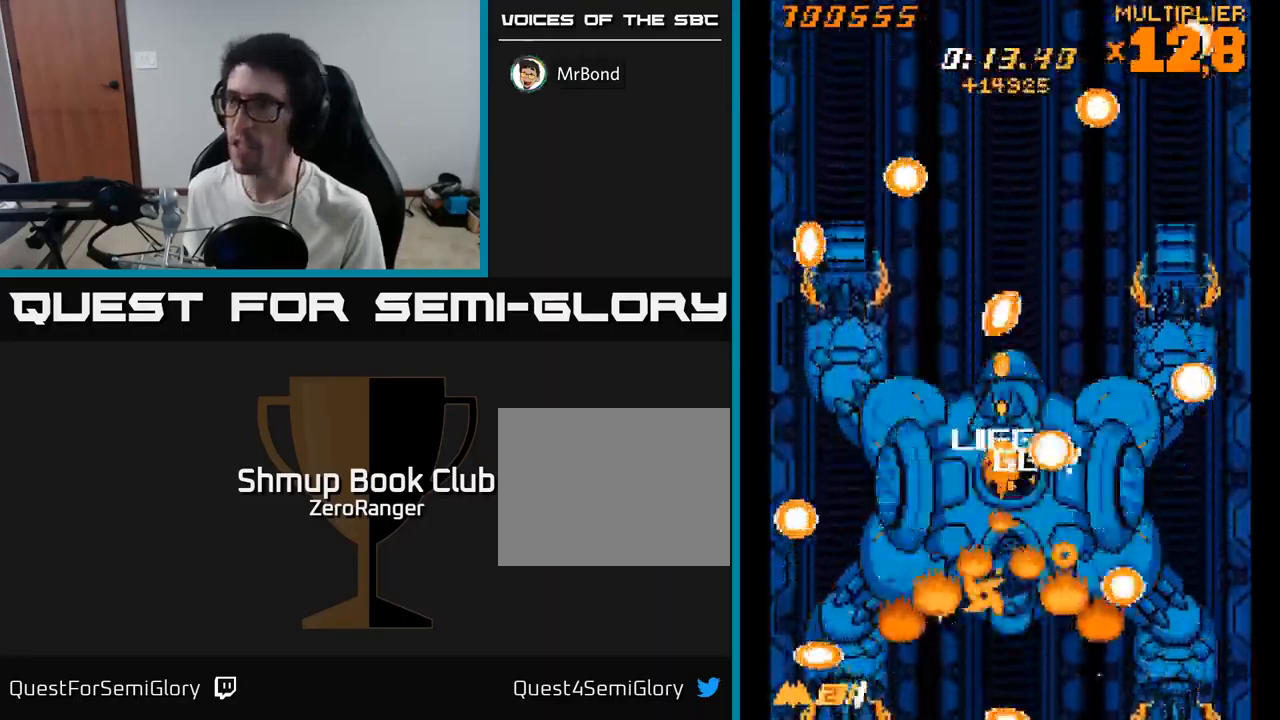
{"buttons": ["X", "DPAD_LEFT"], "right_stick": "center", "events": [[50, "DPAD_RIGHT", "down"], [116, "DPAD_DOWN", "down"], [233, "DPAD_DOWN", "up"], [300, "DPAD_RIGHT", "up"], [366, "DPAD_LEFT", "down"]]}
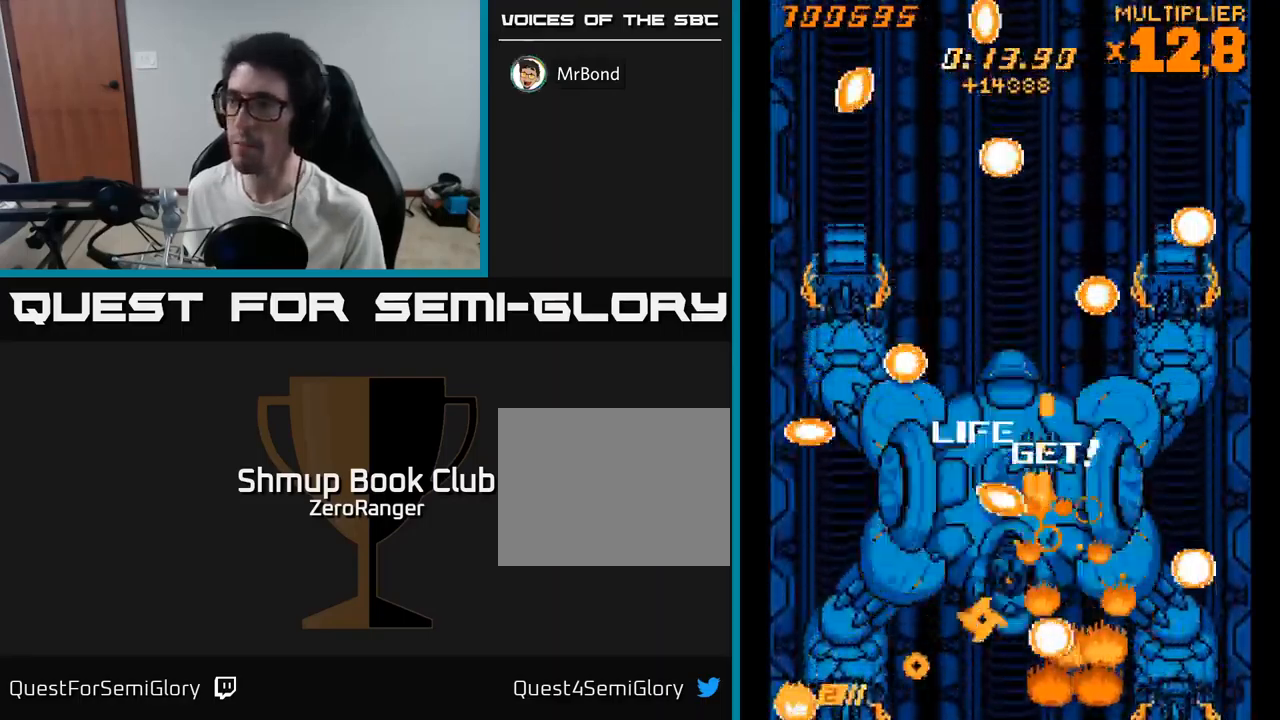
{"buttons": ["X", "DPAD_RIGHT"], "right_stick": "center", "events": [[83, "DPAD_LEFT", "up"], [433, "DPAD_RIGHT", "down"]]}
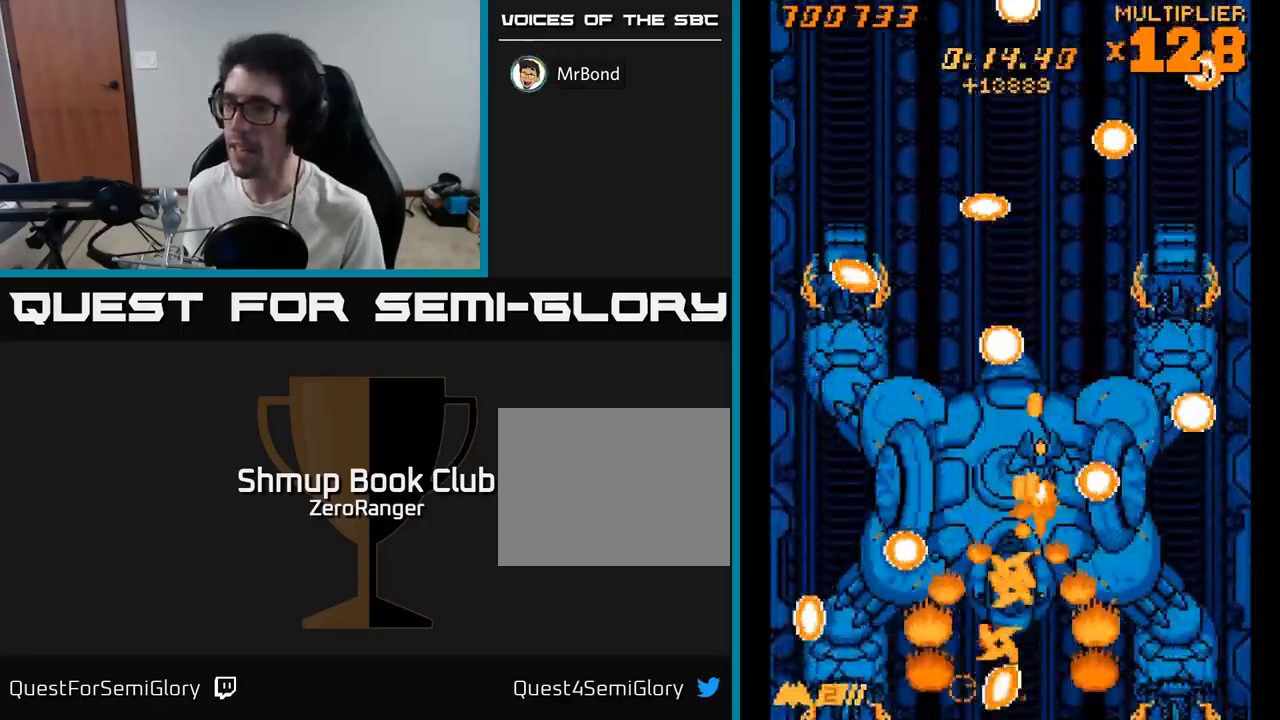
{"buttons": ["X"], "right_stick": "center", "events": [[66, "DPAD_UP", "down"], [83, "DPAD_RIGHT", "up"], [216, "DPAD_LEFT", "down"], [250, "DPAD_UP", "up"], [333, "DPAD_LEFT", "up"]]}
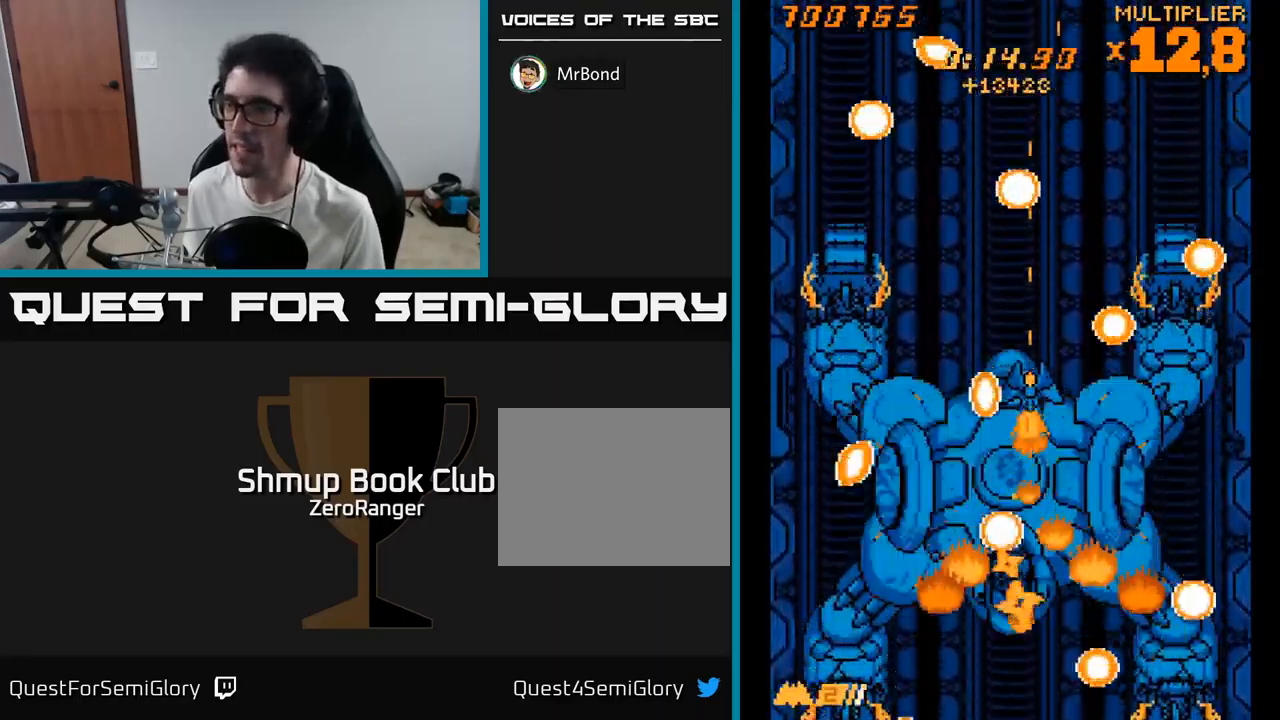
{"buttons": ["X", "DPAD_UP"], "right_stick": "center", "events": [[250, "DPAD_LEFT", "down"], [266, "DPAD_DOWN", "down"], [383, "DPAD_DOWN", "up"], [433, "DPAD_UP", "down"], [466, "DPAD_LEFT", "up"]]}
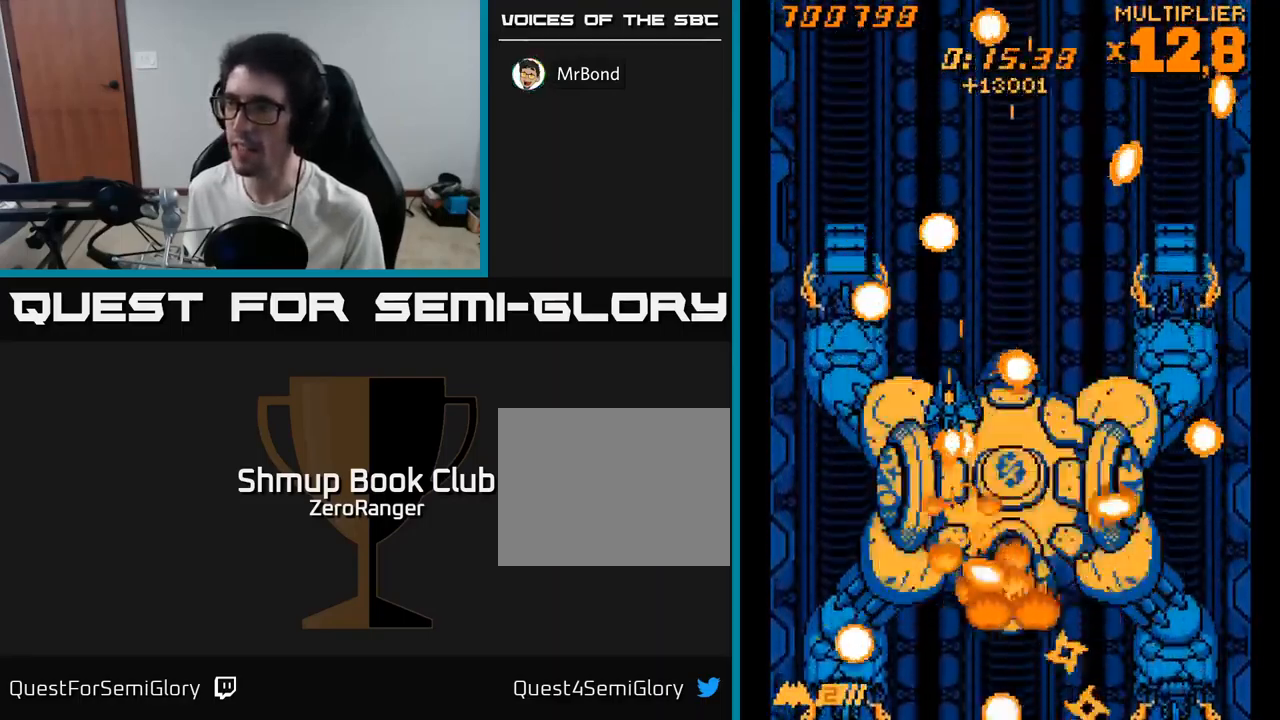
{"buttons": ["X"], "right_stick": "center", "events": [[66, "DPAD_RIGHT", "down"], [100, "DPAD_UP", "up"], [200, "DPAD_RIGHT", "up"], [383, "DPAD_DOWN", "down"], [500, "DPAD_DOWN", "up"]]}
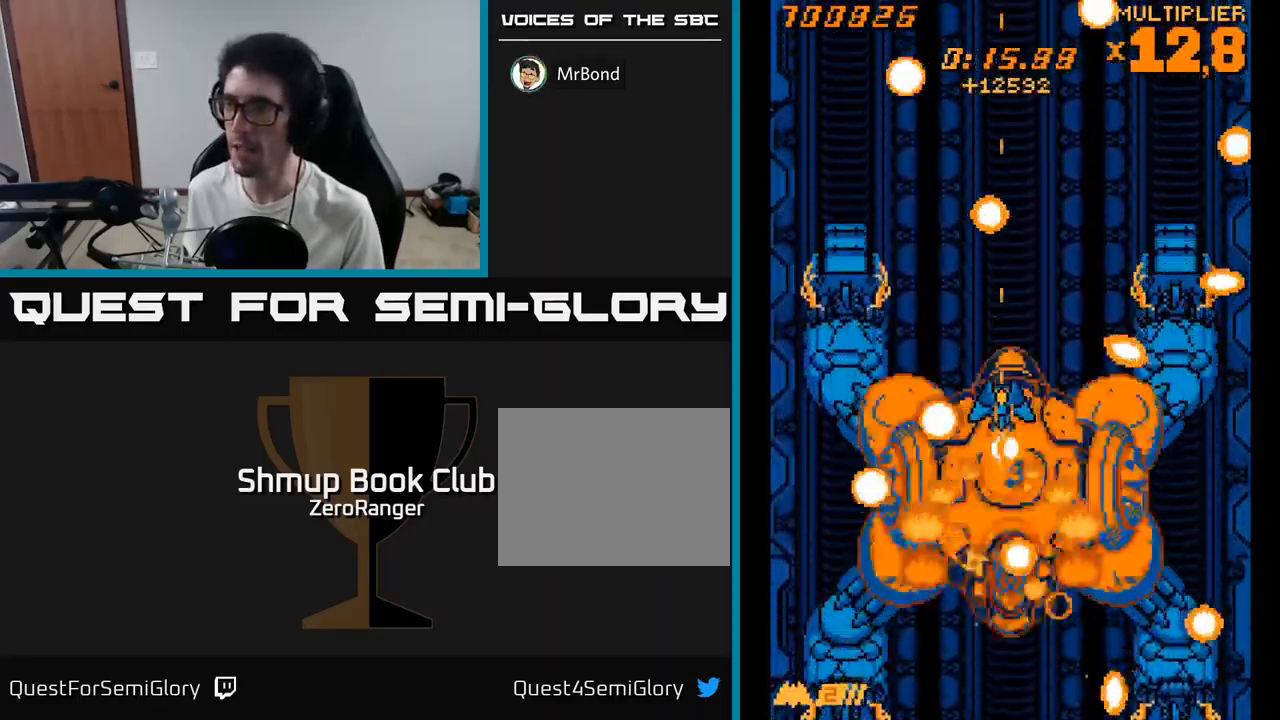
{"buttons": ["X", "DPAD_UP"], "right_stick": "center", "events": [[250, "DPAD_RIGHT", "down"], [266, "DPAD_DOWN", "down"], [366, "DPAD_DOWN", "up"], [416, "DPAD_RIGHT", "up"], [450, "DPAD_UP", "down"]]}
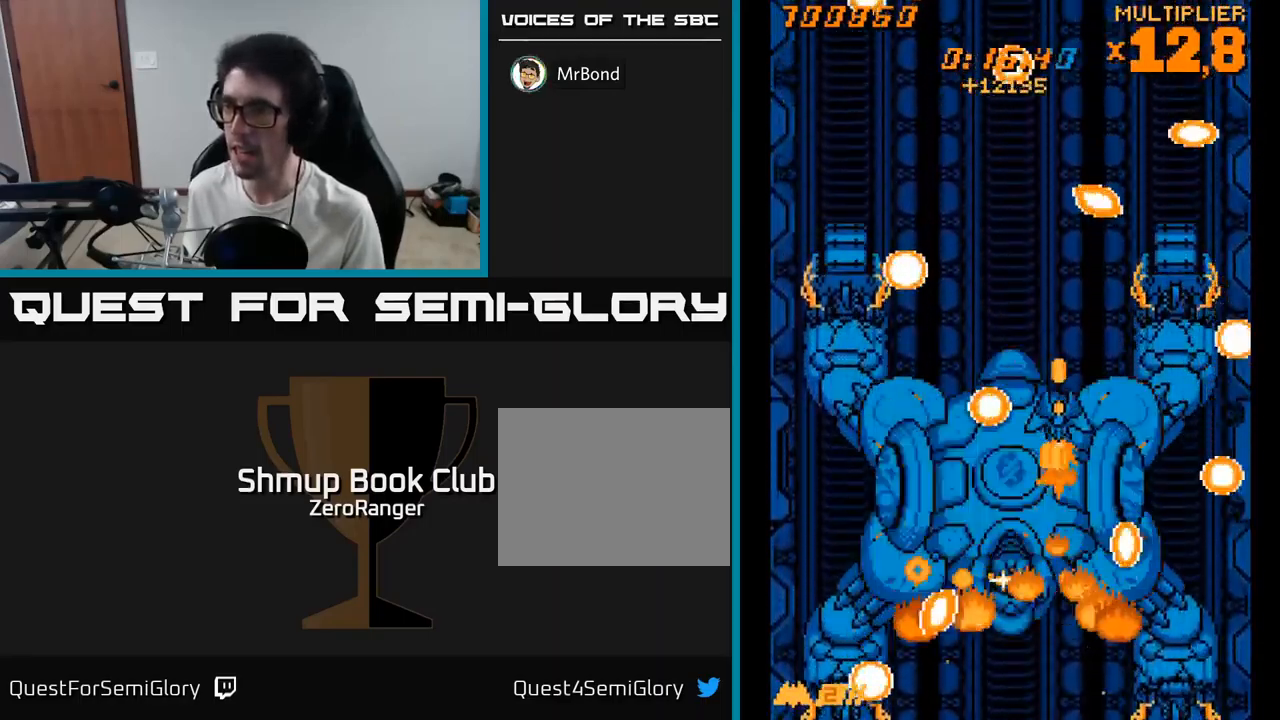
{"buttons": ["X"], "right_stick": "center", "events": [[50, "DPAD_LEFT", "down"], [100, "DPAD_UP", "up"], [200, "DPAD_DOWN", "down"], [233, "DPAD_LEFT", "up"], [267, "DPAD_DOWN", "up"]]}
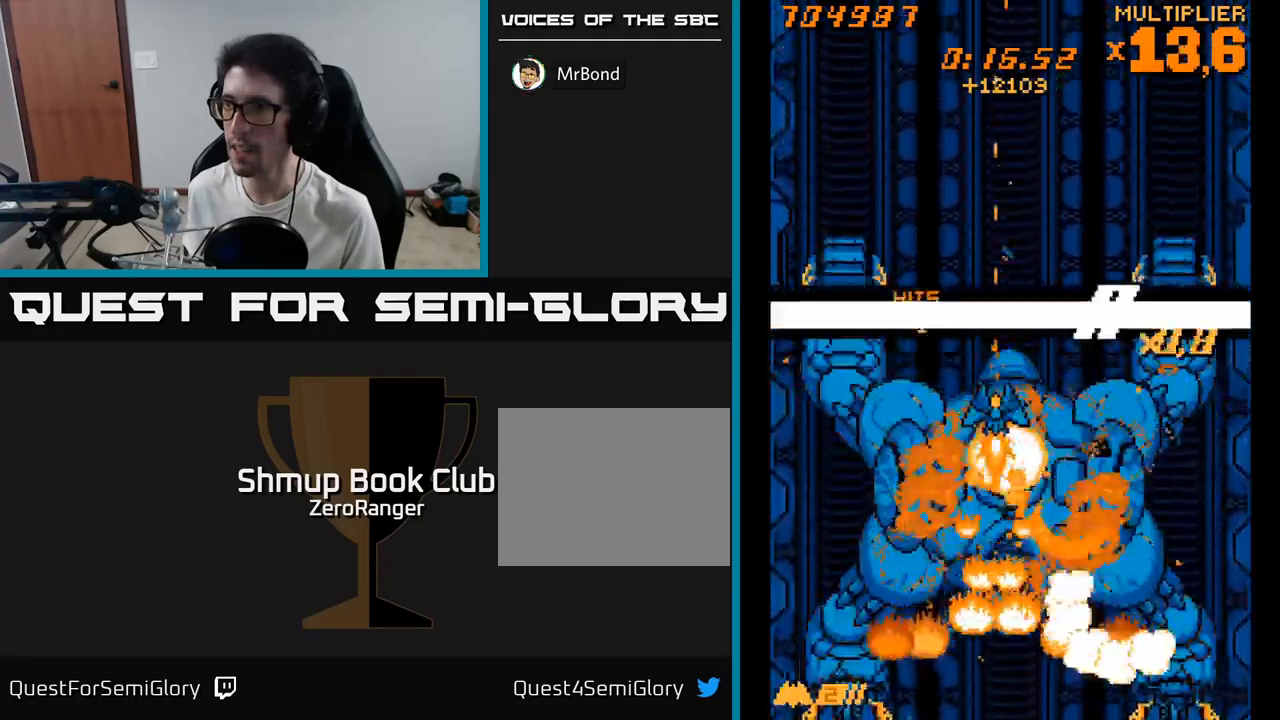
{"buttons": ["A", "X", "DPAD_LEFT"], "right_stick": "center", "events": [[133, "DPAD_DOWN", "down"], [217, "DPAD_RIGHT", "down"], [300, "DPAD_RIGHT", "up"], [383, "DPAD_DOWN", "up"], [383, "DPAD_LEFT", "down"], [400, "DPAD_DOWN", "down"], [433, "DPAD_DOWN", "up"], [483, "A", "down"]]}
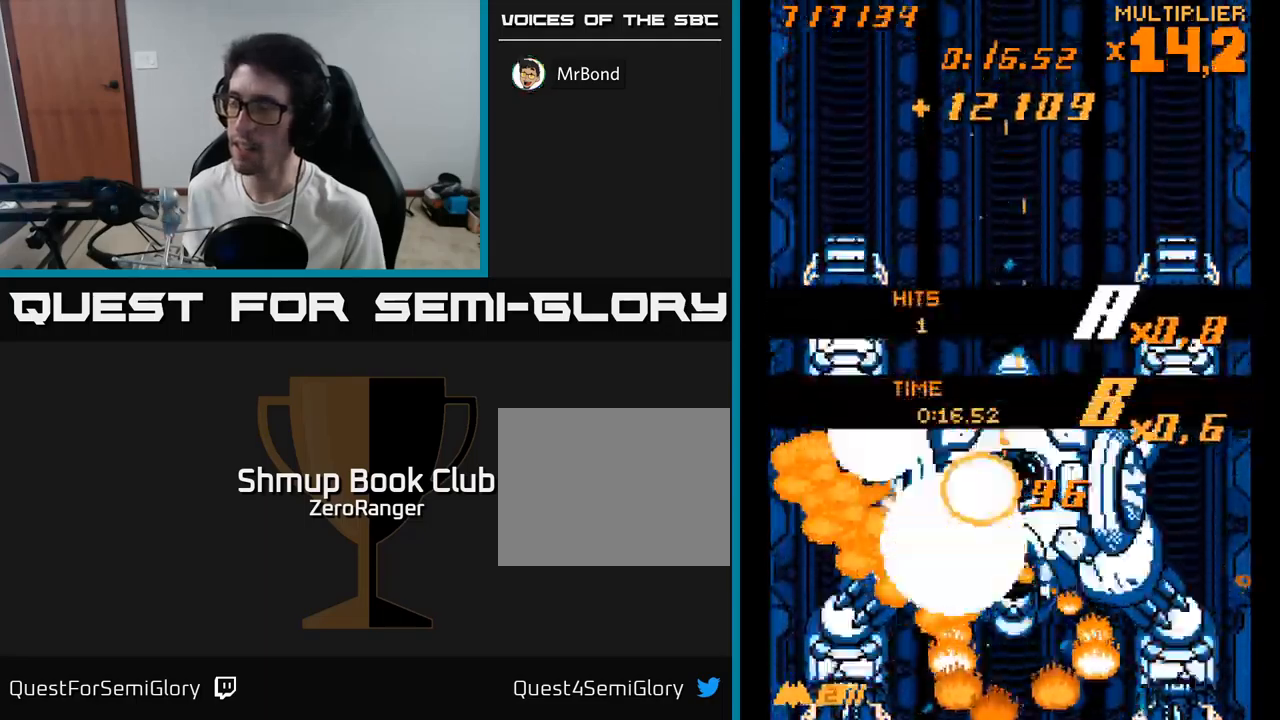
{"buttons": ["A", "DPAD_DOWN", "DPAD_RIGHT"], "right_stick": "center", "events": [[33, "DPAD_LEFT", "up"], [33, "X", "up"], [50, "DPAD_DOWN", "down"], [83, "DPAD_RIGHT", "down"], [117, "A", "up"], [117, "DPAD_DOWN", "up"], [400, "DPAD_DOWN", "down"], [450, "A", "down"]]}
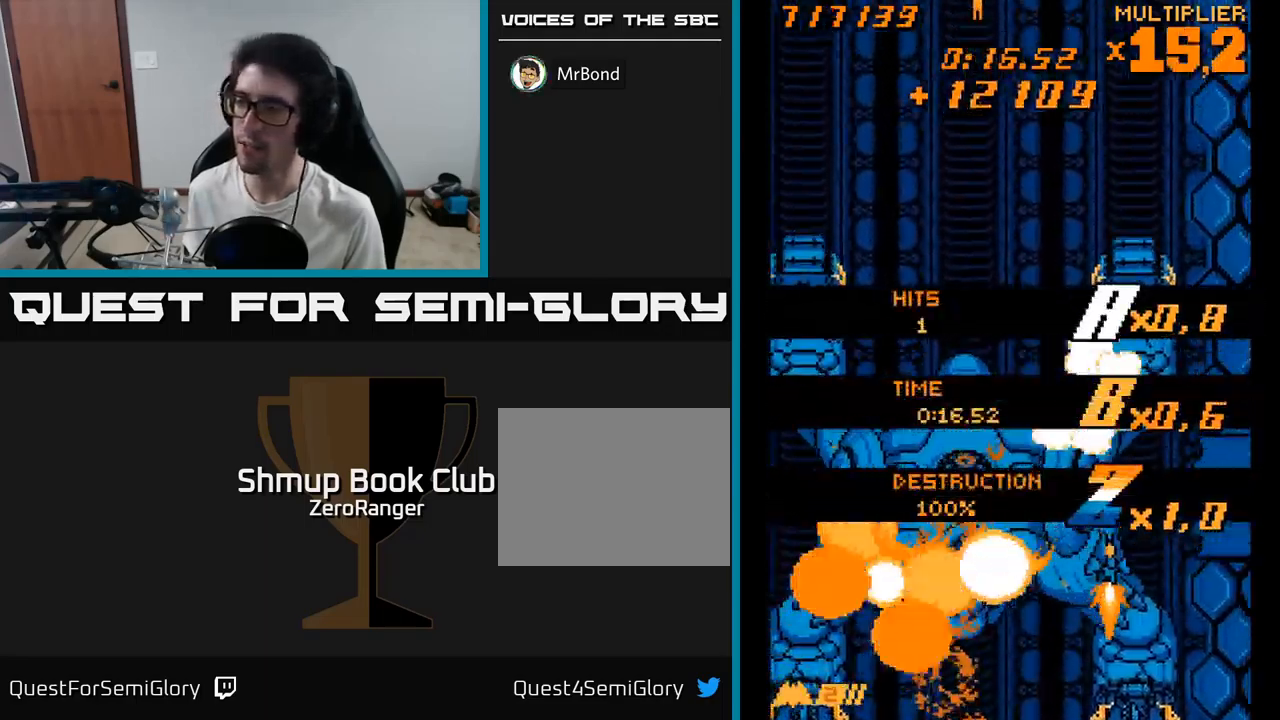
{"buttons": ["A", "DPAD_DOWN", "DPAD_RIGHT"], "right_stick": "center", "events": []}